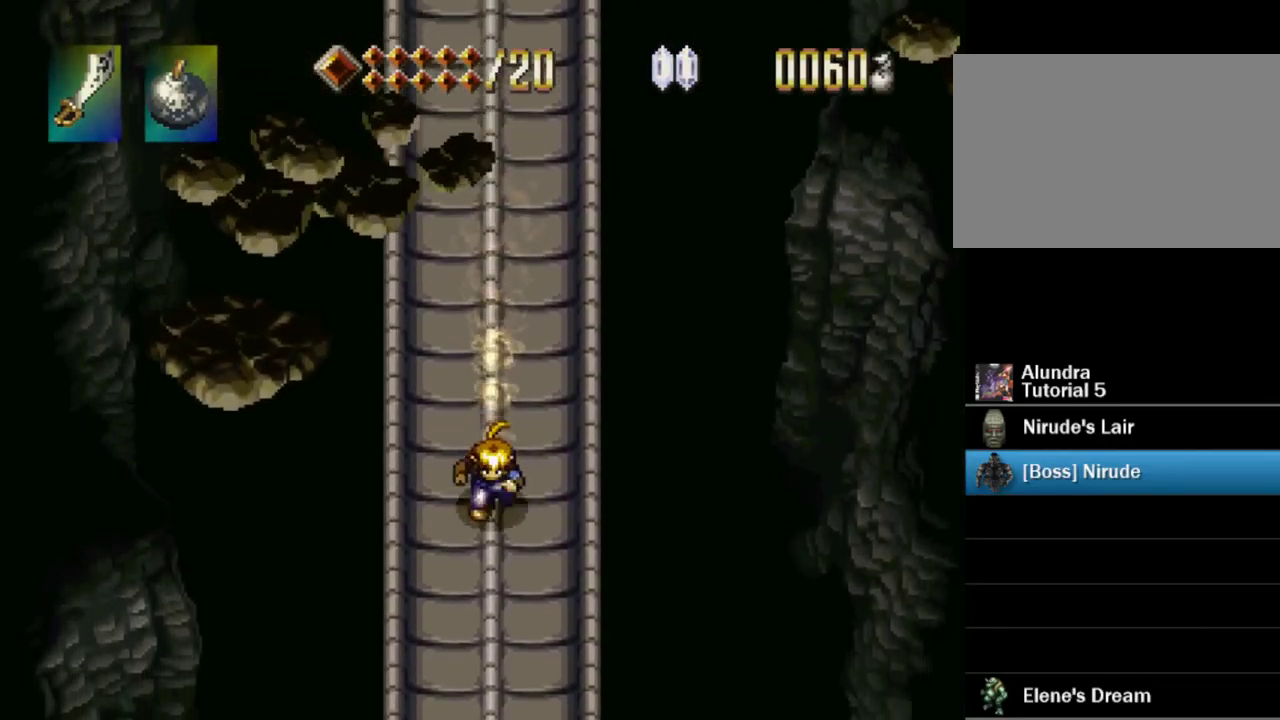
Gameplay with a controller (PlayStation layout); each line is a JSON object with the inputs held at the frame after it. "events" lists button and stick changes between this image and that frame as [ms after this image, input, new state], when the widget could be followed in between. Not read: L3 R3 START.
{"buttons": ["TRIANGLE", "DPAD_DOWN"], "events": []}
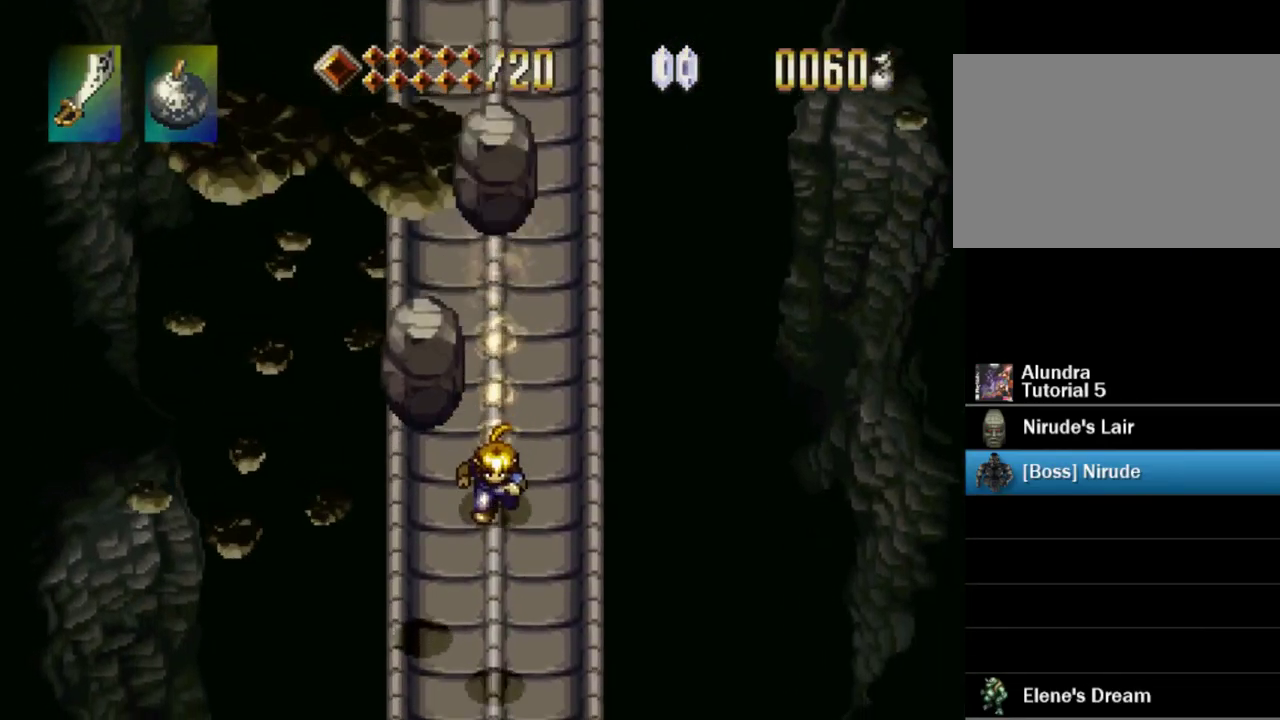
{"buttons": ["TRIANGLE", "DPAD_DOWN"], "events": []}
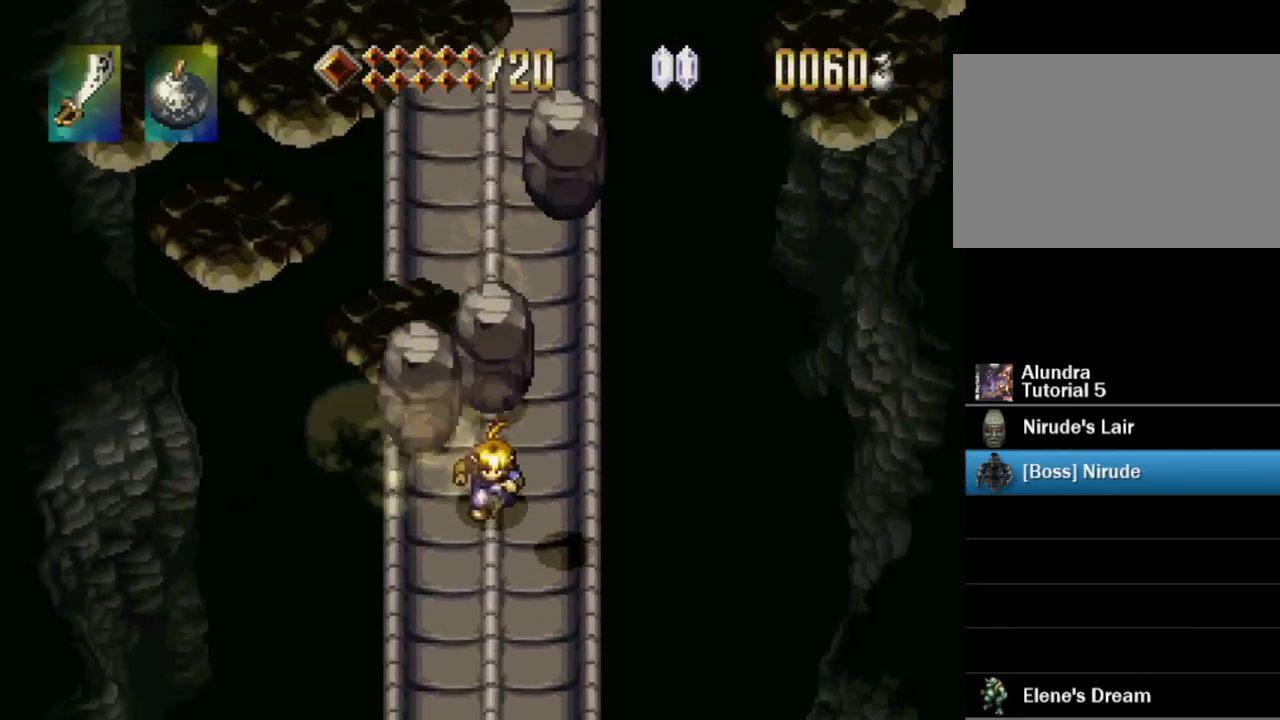
{"buttons": ["DPAD_DOWN"], "events": [[150, "TRIANGLE", "up"]]}
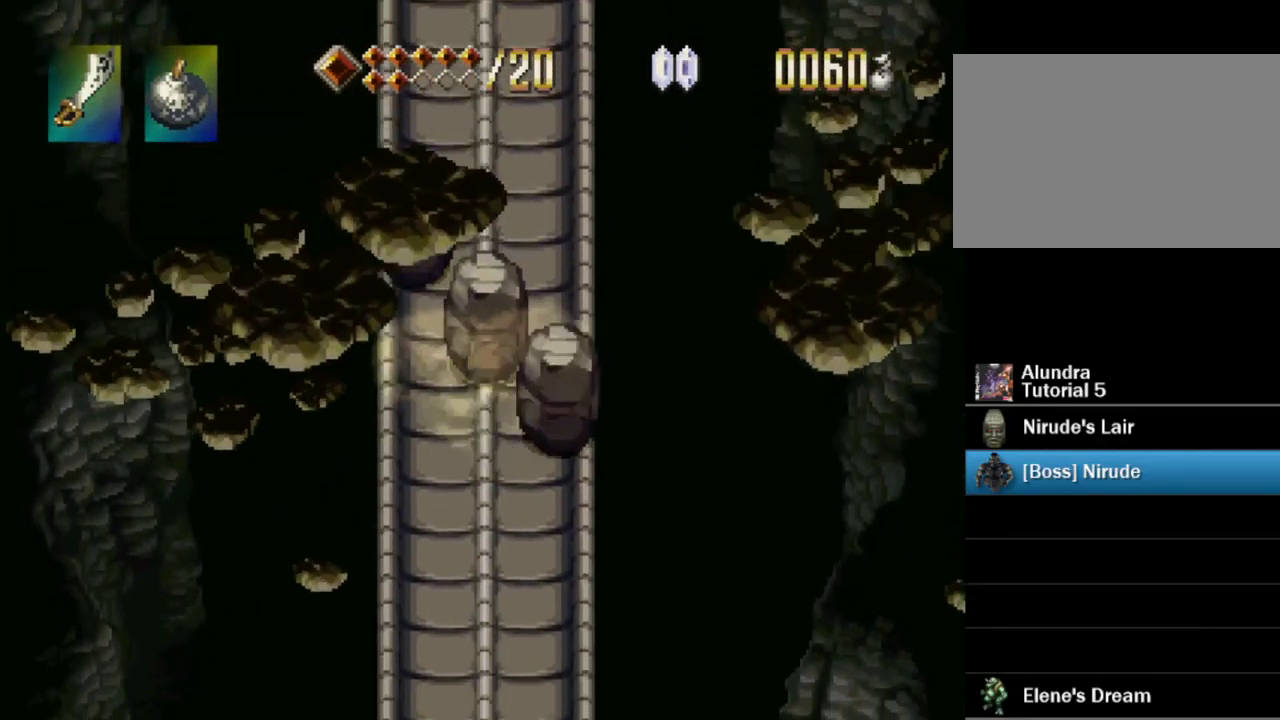
{"buttons": ["TRIANGLE", "DPAD_DOWN"], "events": [[150, "TRIANGLE", "down"]]}
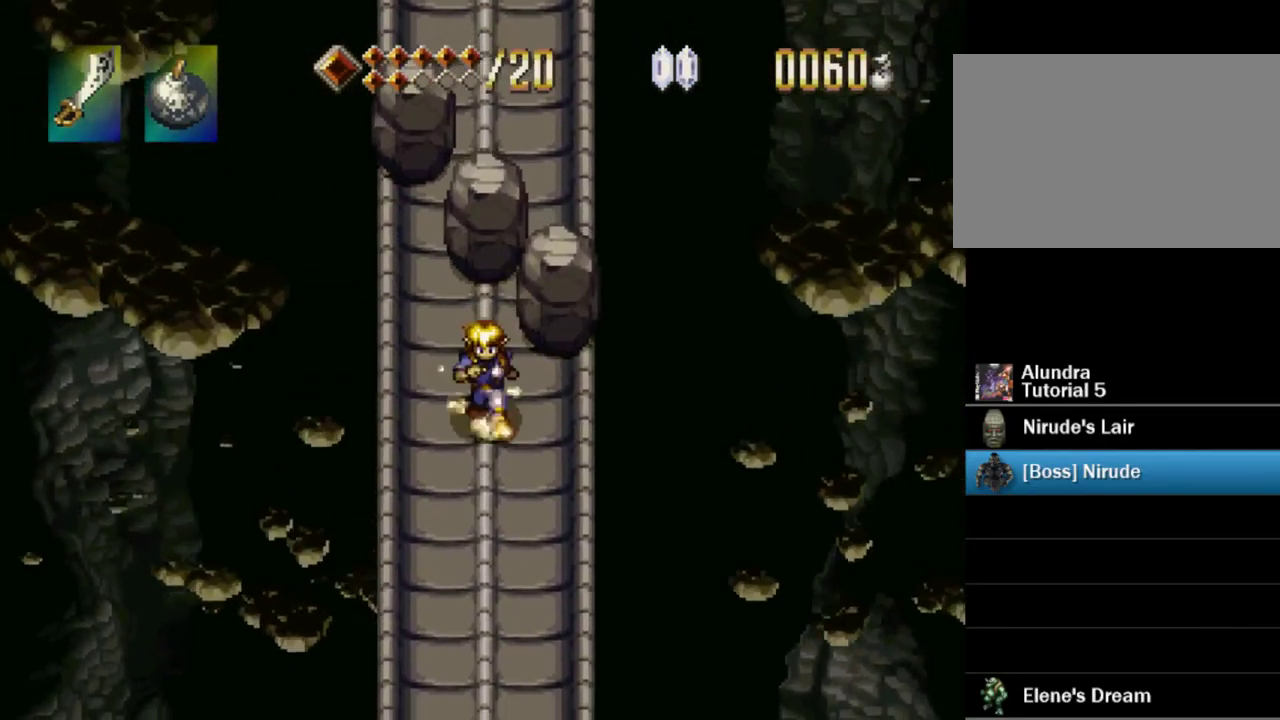
{"buttons": ["TRIANGLE", "DPAD_DOWN"], "events": []}
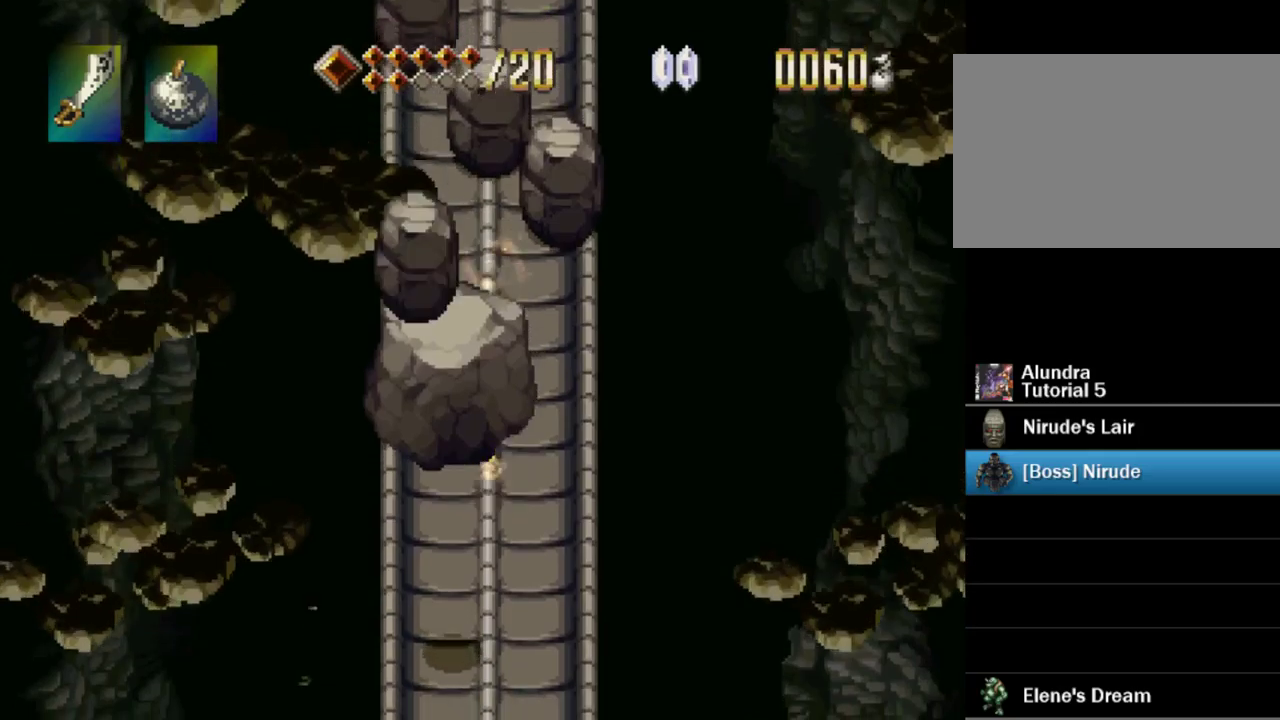
{"buttons": ["CROSS", "DPAD_DOWN"], "events": [[184, "TRIANGLE", "up"], [450, "CROSS", "down"]]}
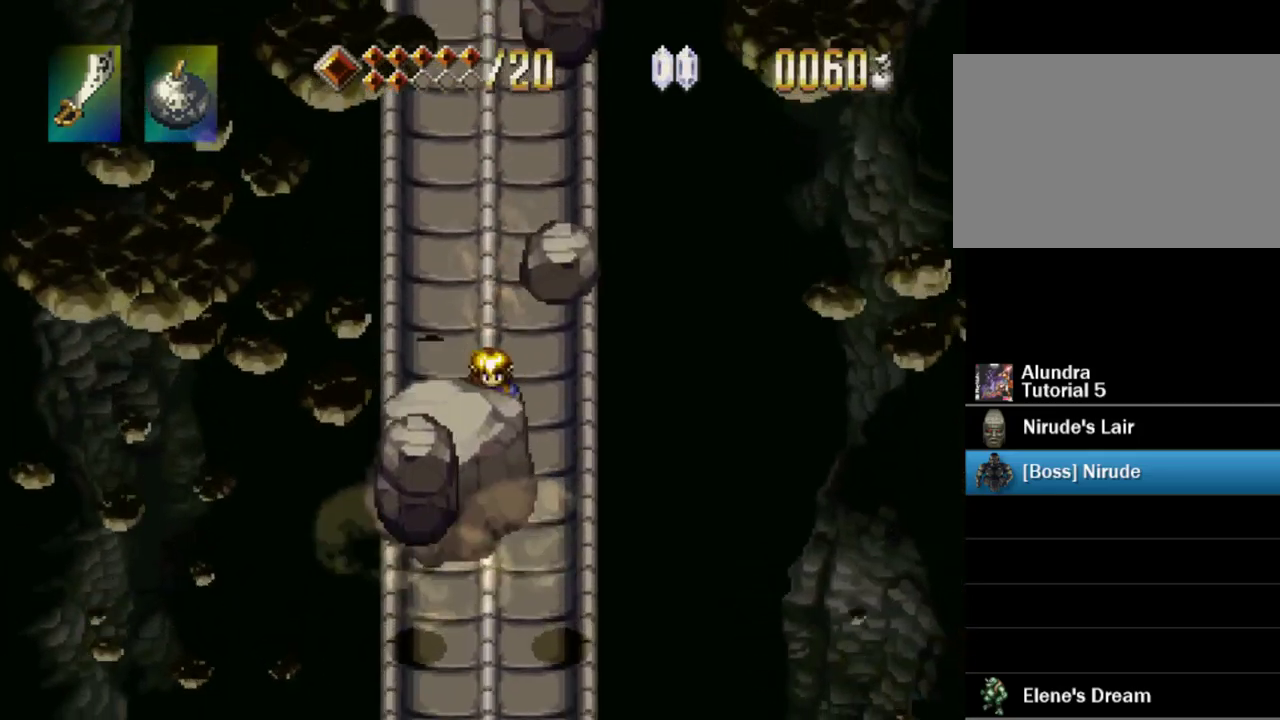
{"buttons": ["CROSS", "DPAD_DOWN"], "events": [[50, "SQUARE", "down"], [184, "CROSS", "up"], [250, "SQUARE", "up"], [400, "CROSS", "down"]]}
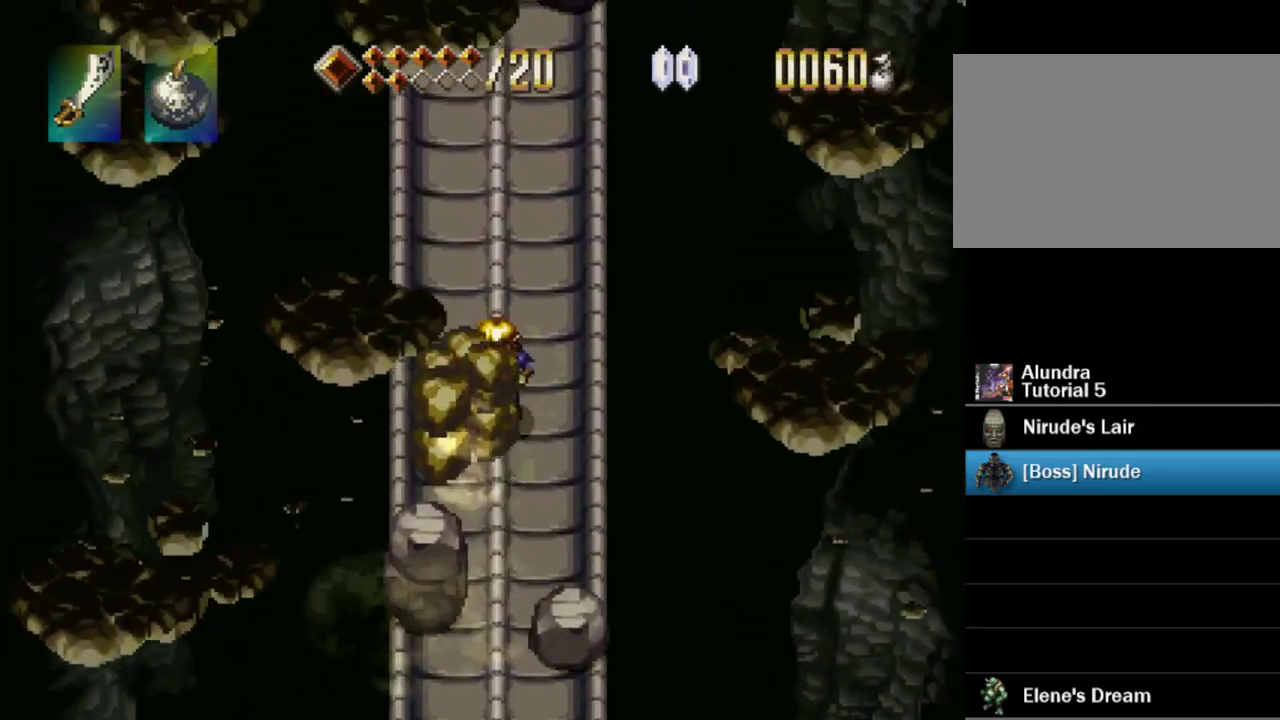
{"buttons": ["CROSS", "DPAD_DOWN"], "events": [[84, "SQUARE", "down"], [184, "CROSS", "up"], [267, "SQUARE", "up"], [500, "CROSS", "down"]]}
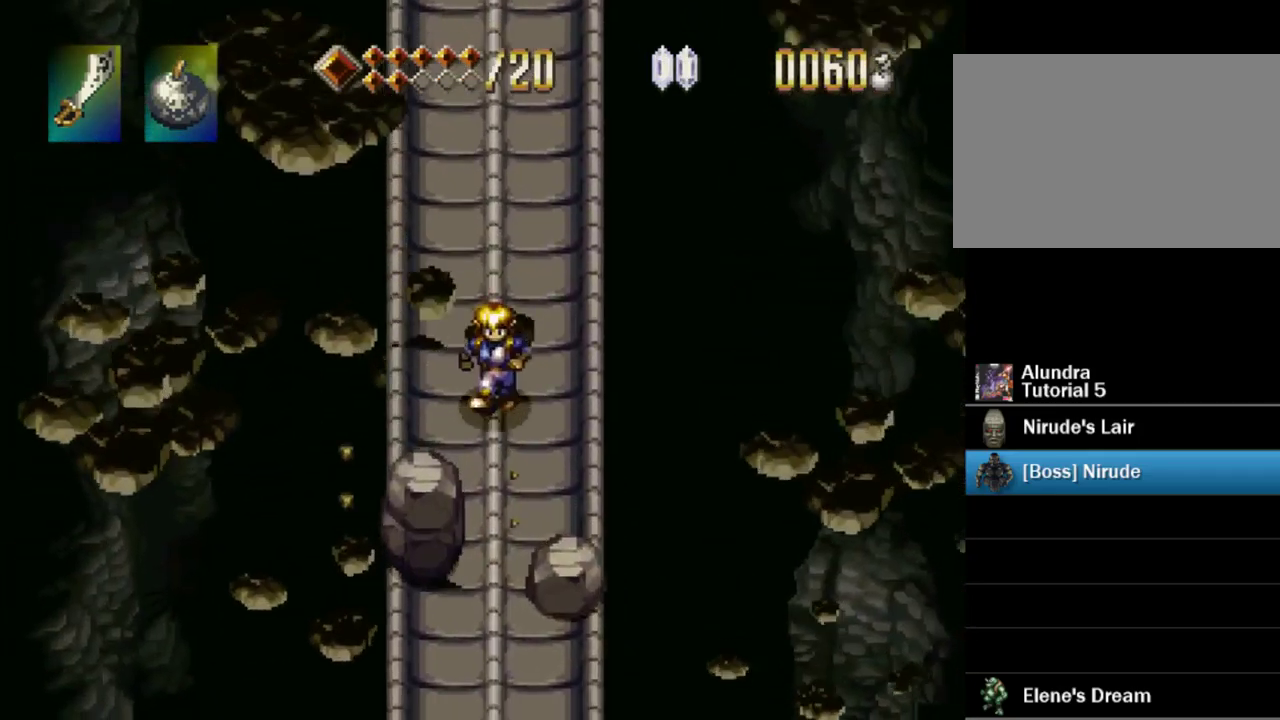
{"buttons": ["DPAD_DOWN"], "events": [[200, "SQUARE", "down"], [267, "CROSS", "up"], [334, "SQUARE", "up"]]}
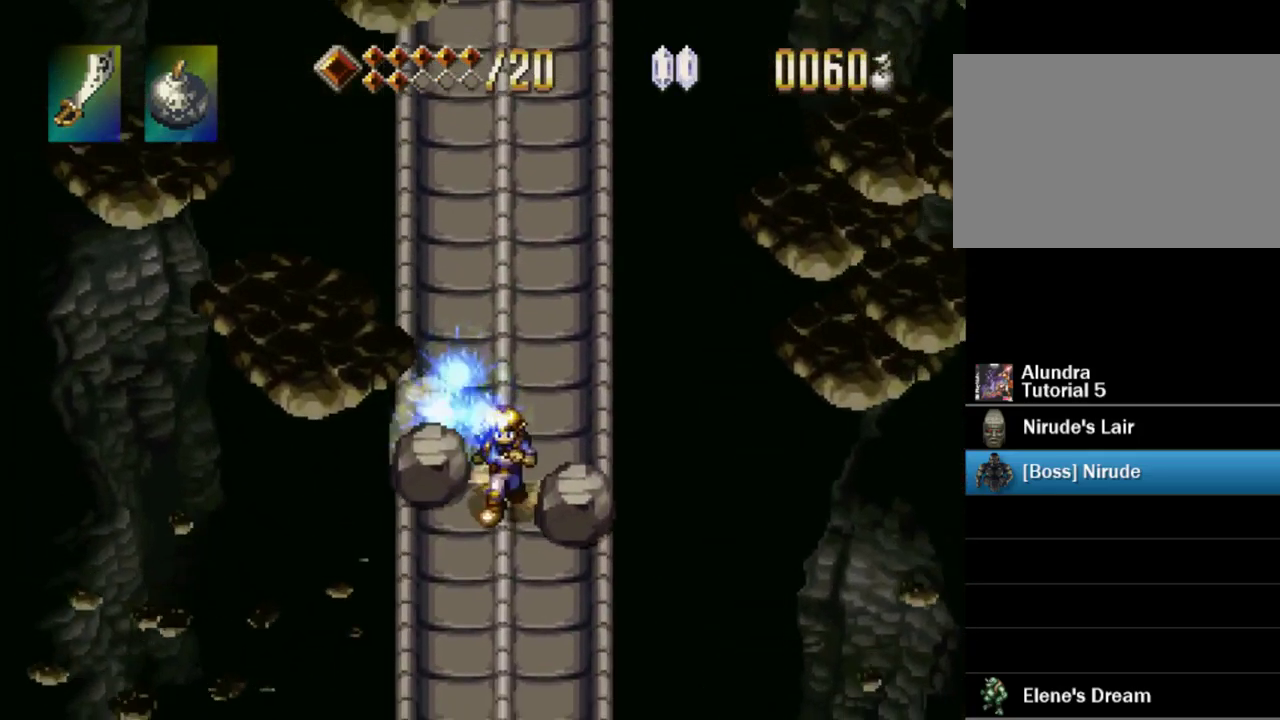
{"buttons": ["CROSS", "DPAD_DOWN"], "events": [[50, "CROSS", "down"], [134, "SQUARE", "down"], [184, "CROSS", "up"], [217, "SQUARE", "up"], [450, "CROSS", "down"]]}
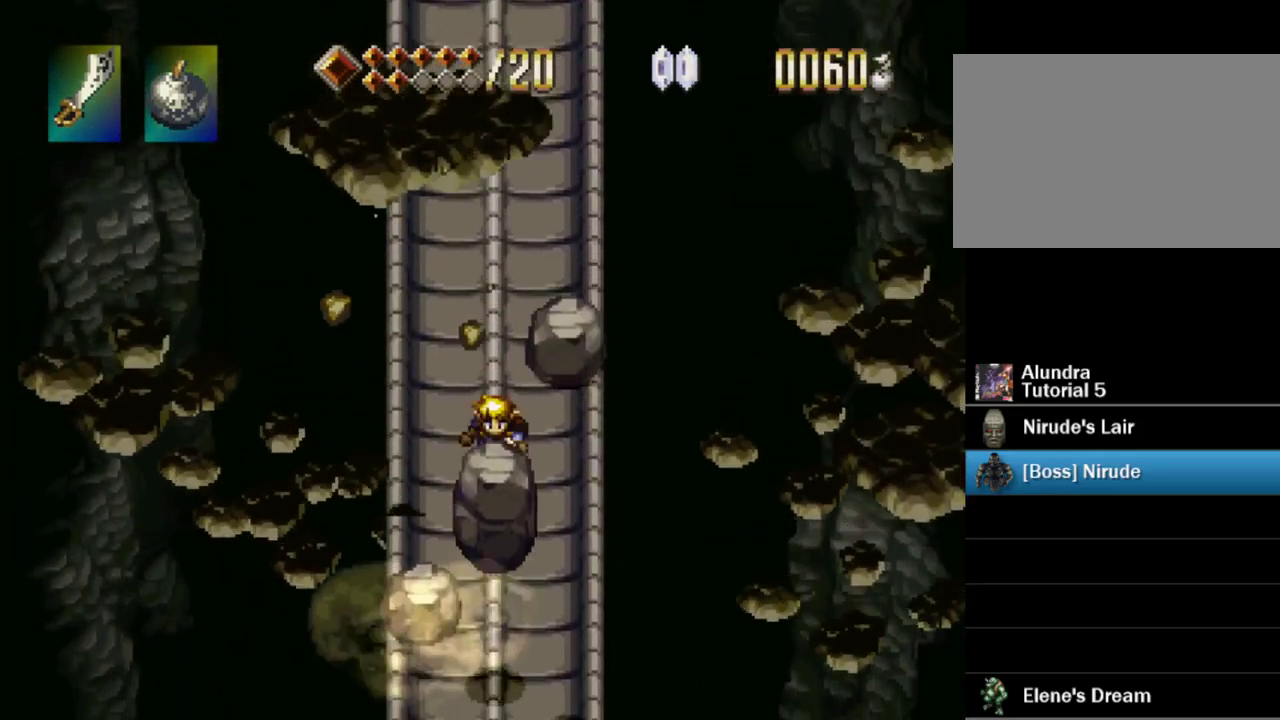
{"buttons": ["CROSS", "SQUARE", "DPAD_DOWN"], "events": [[17, "SQUARE", "down"], [117, "CROSS", "up"], [200, "SQUARE", "up"], [434, "CROSS", "down"], [467, "SQUARE", "down"]]}
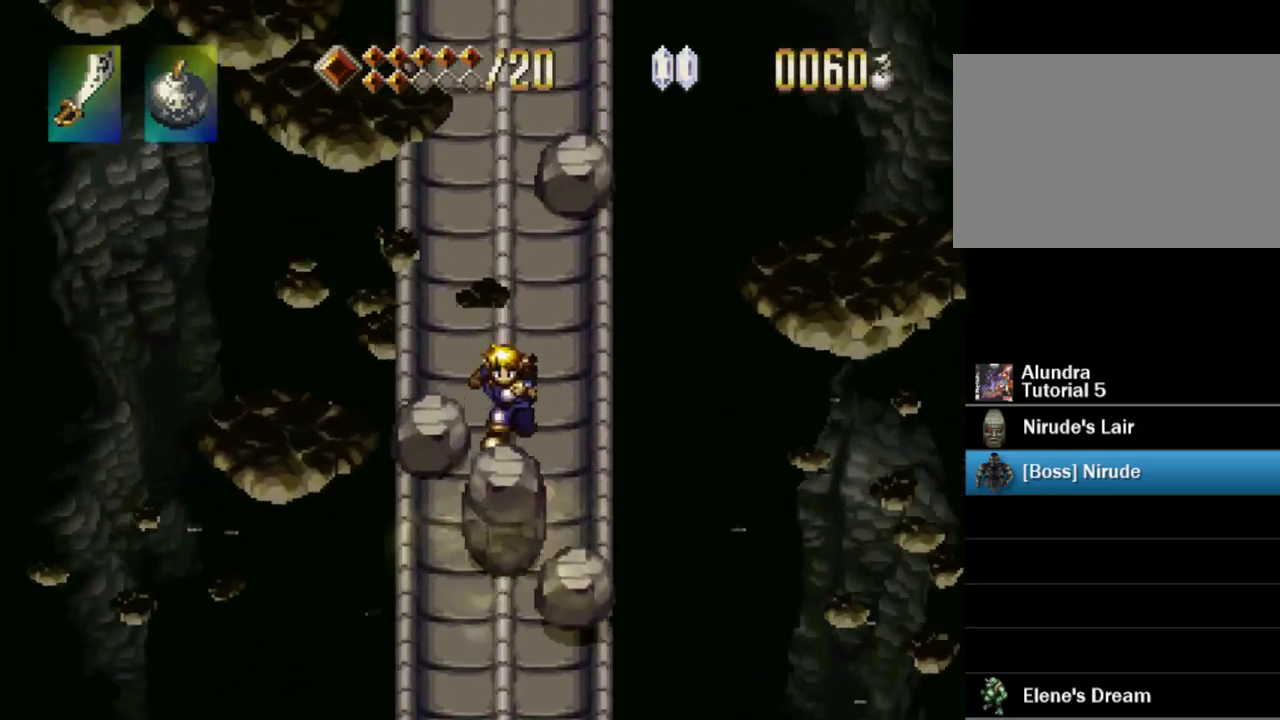
{"buttons": ["SQUARE", "DPAD_DOWN"], "events": [[67, "CROSS", "up"], [117, "SQUARE", "up"], [334, "CROSS", "down"], [400, "SQUARE", "down"], [484, "CROSS", "up"]]}
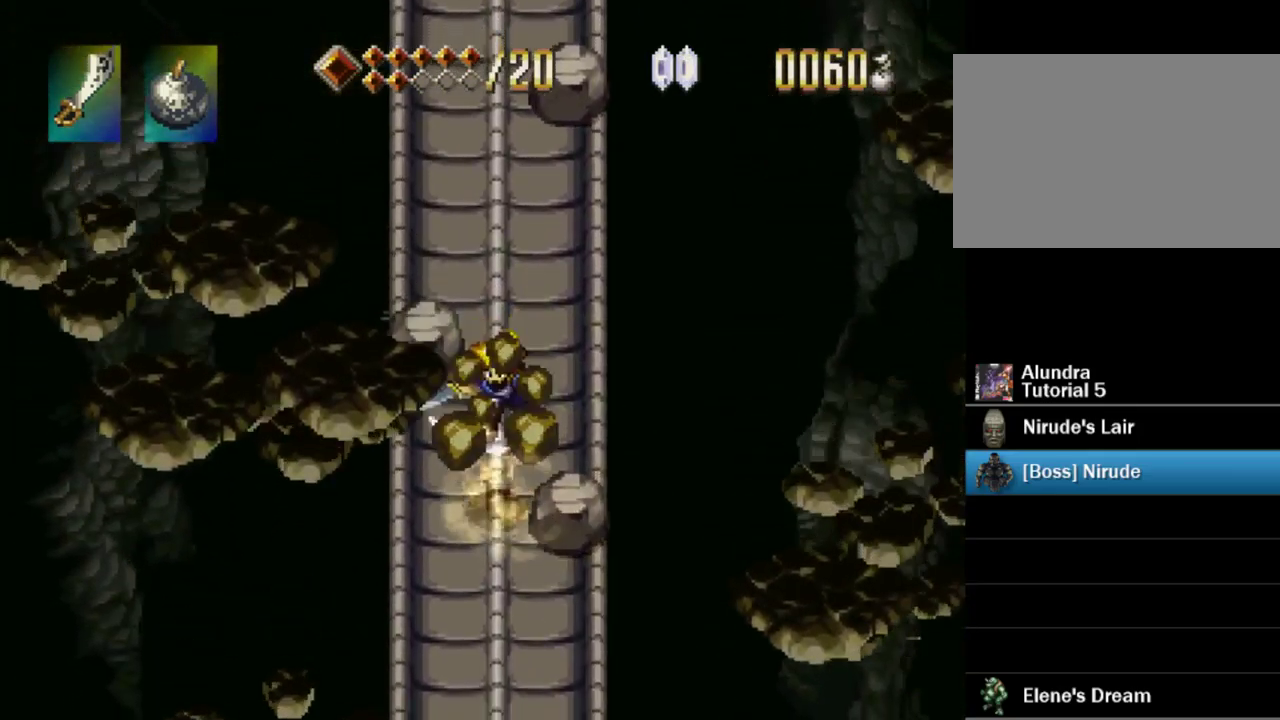
{"buttons": ["DPAD_DOWN"], "events": [[67, "SQUARE", "up"], [267, "CROSS", "down"], [350, "SQUARE", "down"], [417, "CROSS", "up"], [484, "SQUARE", "up"]]}
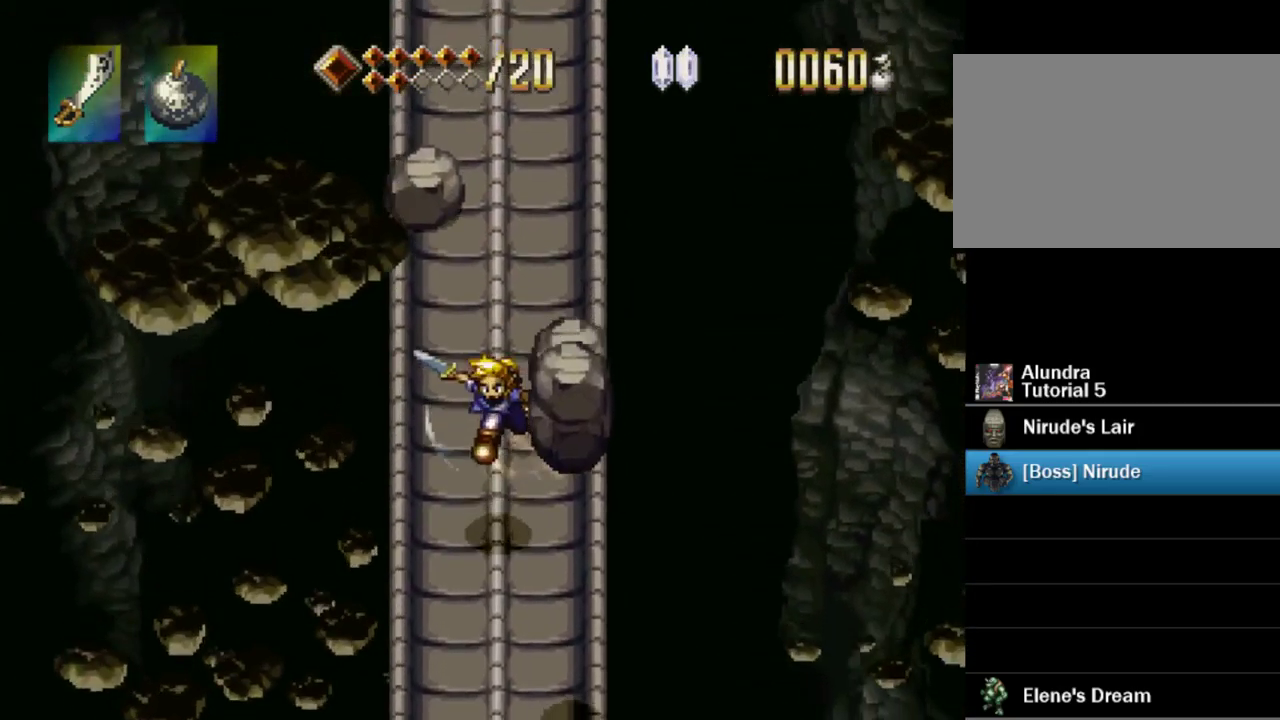
{"buttons": ["DPAD_DOWN"], "events": [[184, "CROSS", "down"], [284, "SQUARE", "down"], [350, "CROSS", "up"], [400, "SQUARE", "up"]]}
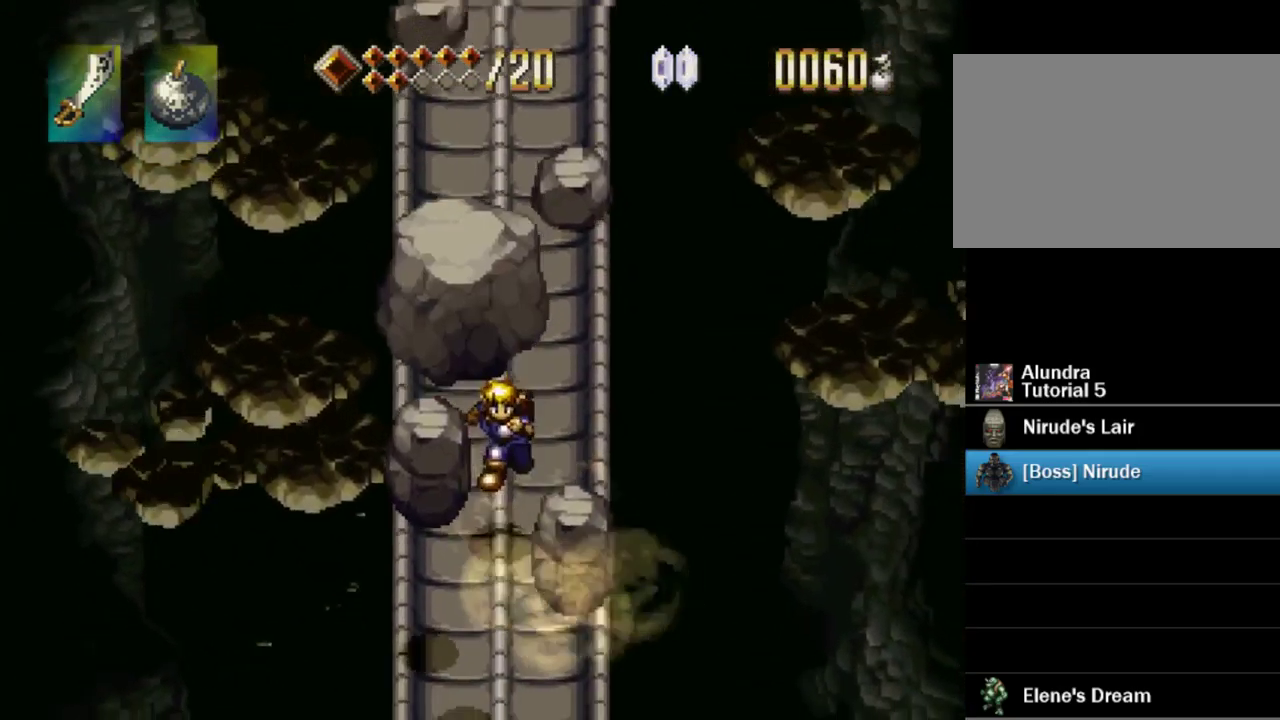
{"buttons": ["DPAD_DOWN"], "events": [[134, "CROSS", "down"], [200, "SQUARE", "down"], [284, "CROSS", "up"], [350, "SQUARE", "up"]]}
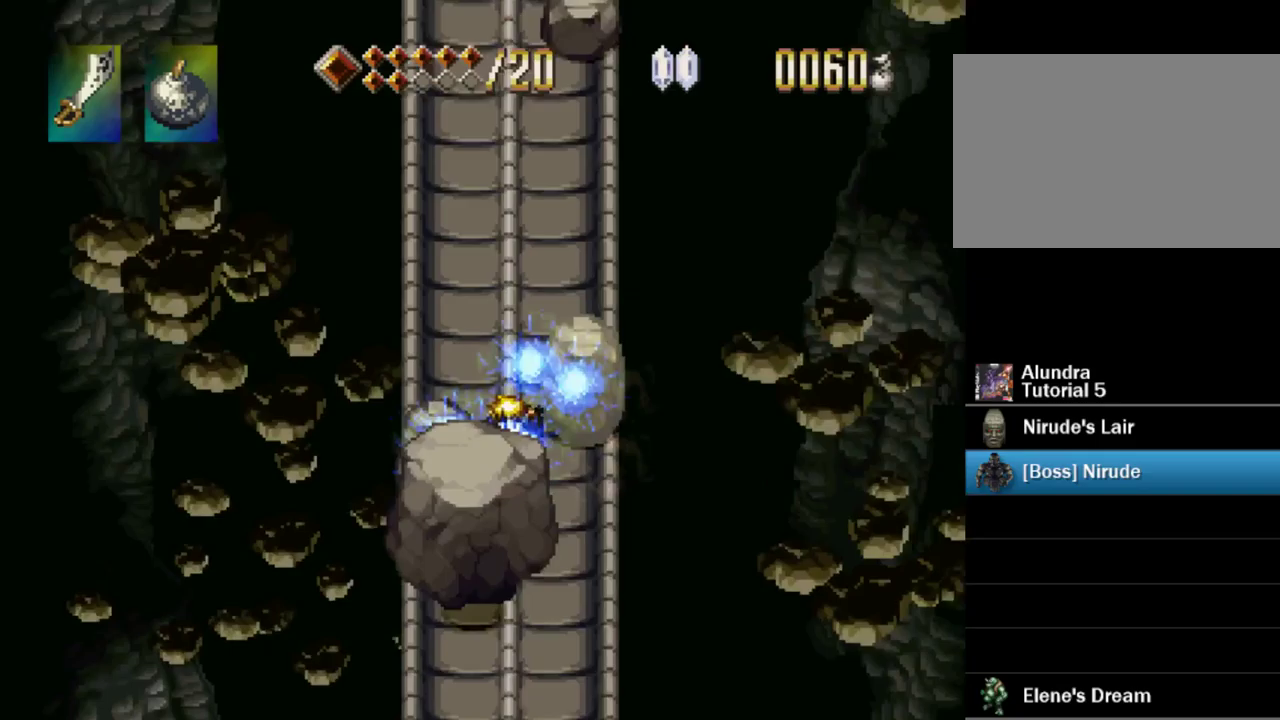
{"buttons": ["CROSS", "DPAD_DOWN"], "events": [[50, "CROSS", "down"], [150, "SQUARE", "down"], [217, "CROSS", "up"], [283, "SQUARE", "up"], [500, "CROSS", "down"]]}
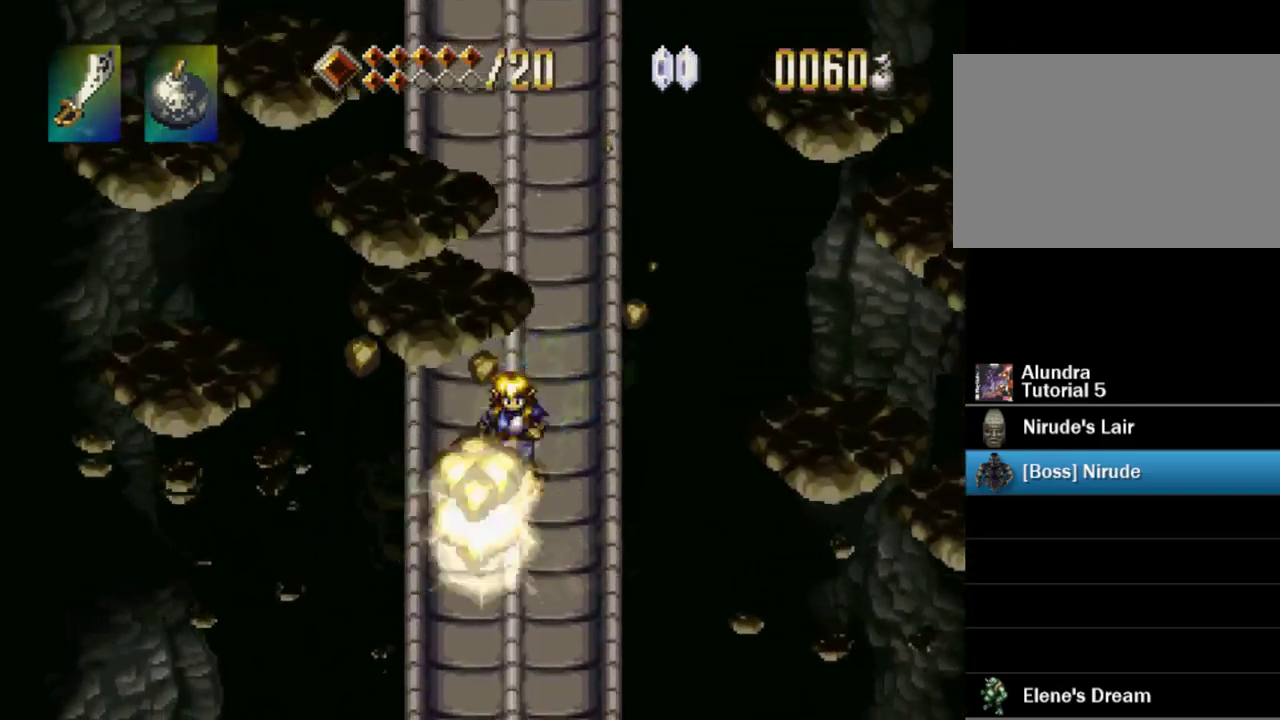
{"buttons": ["CROSS", "SQUARE", "DPAD_DOWN"], "events": [[100, "SQUARE", "down"], [150, "CROSS", "up"], [217, "SQUARE", "up"], [433, "CROSS", "down"], [500, "SQUARE", "down"]]}
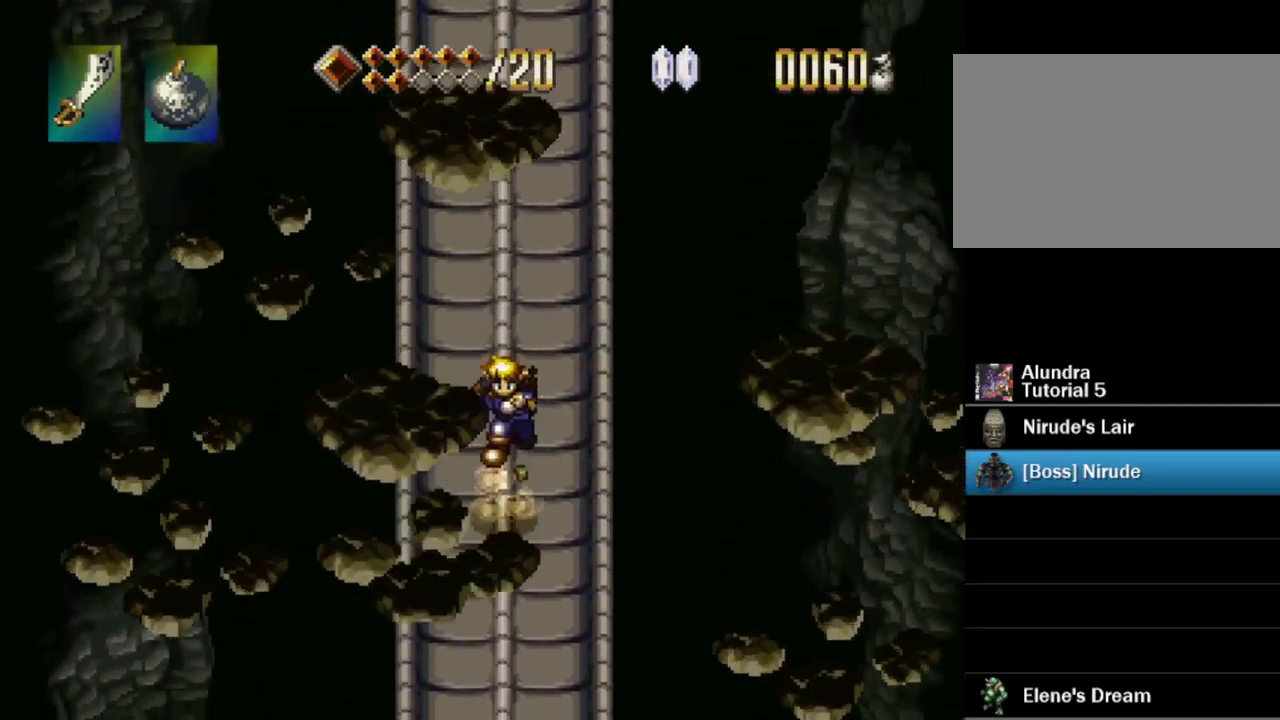
{"buttons": ["SQUARE", "DPAD_DOWN"], "events": [[100, "CROSS", "up"], [150, "SQUARE", "up"], [367, "CROSS", "down"], [417, "SQUARE", "down"], [500, "CROSS", "up"]]}
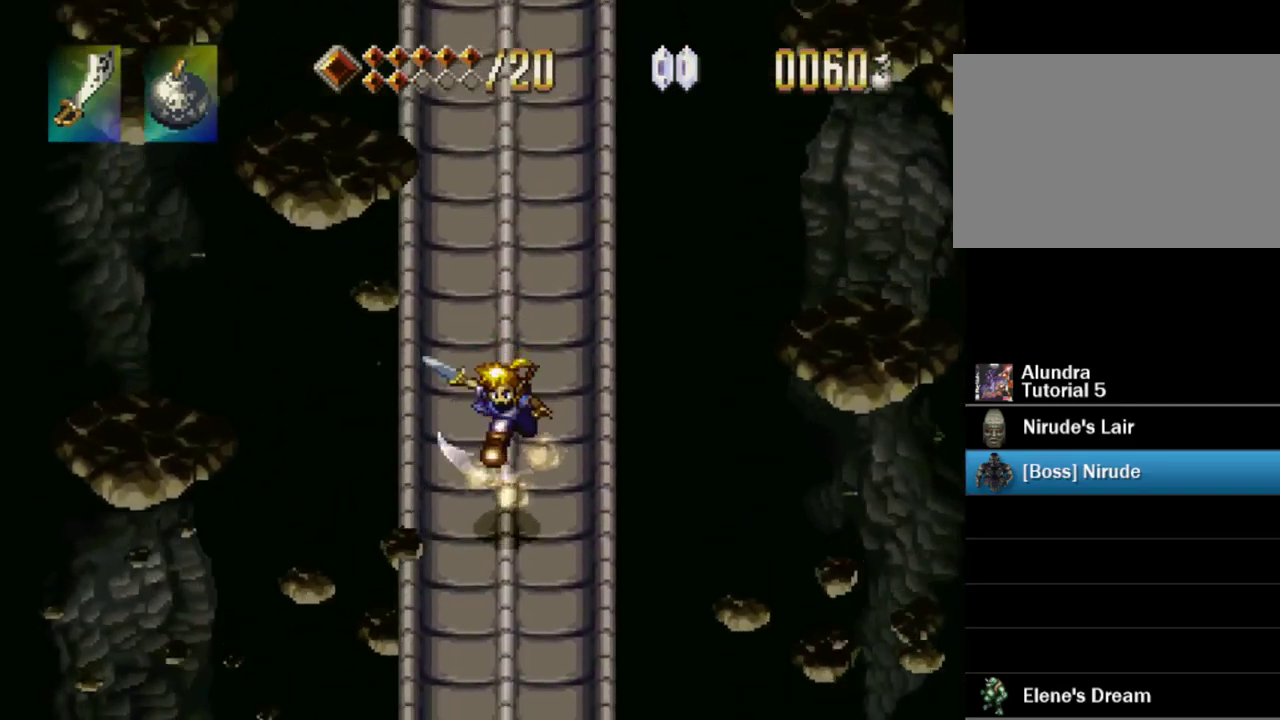
{"buttons": ["DPAD_DOWN"], "events": [[33, "SQUARE", "up"], [250, "CROSS", "down"], [300, "SQUARE", "down"], [383, "CROSS", "up"], [433, "SQUARE", "up"]]}
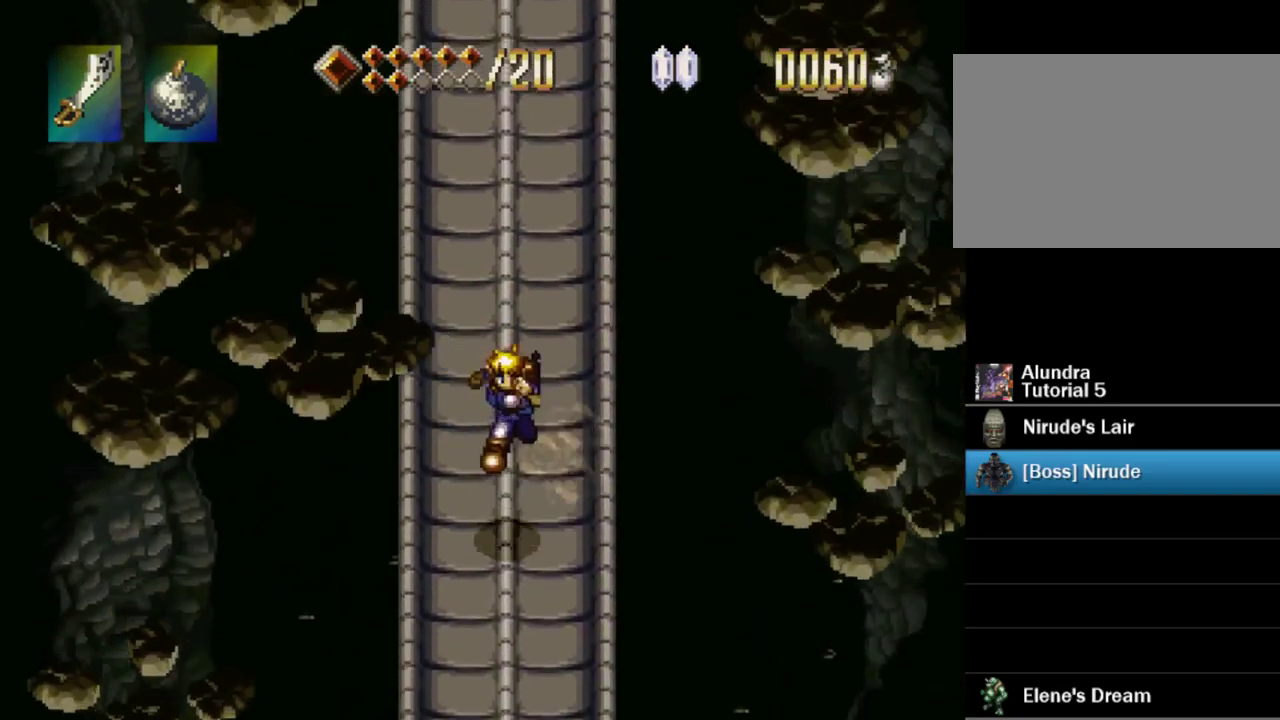
{"buttons": ["DPAD_DOWN"], "events": [[150, "CROSS", "down"], [250, "SQUARE", "down"], [317, "CROSS", "up"], [350, "SQUARE", "up"]]}
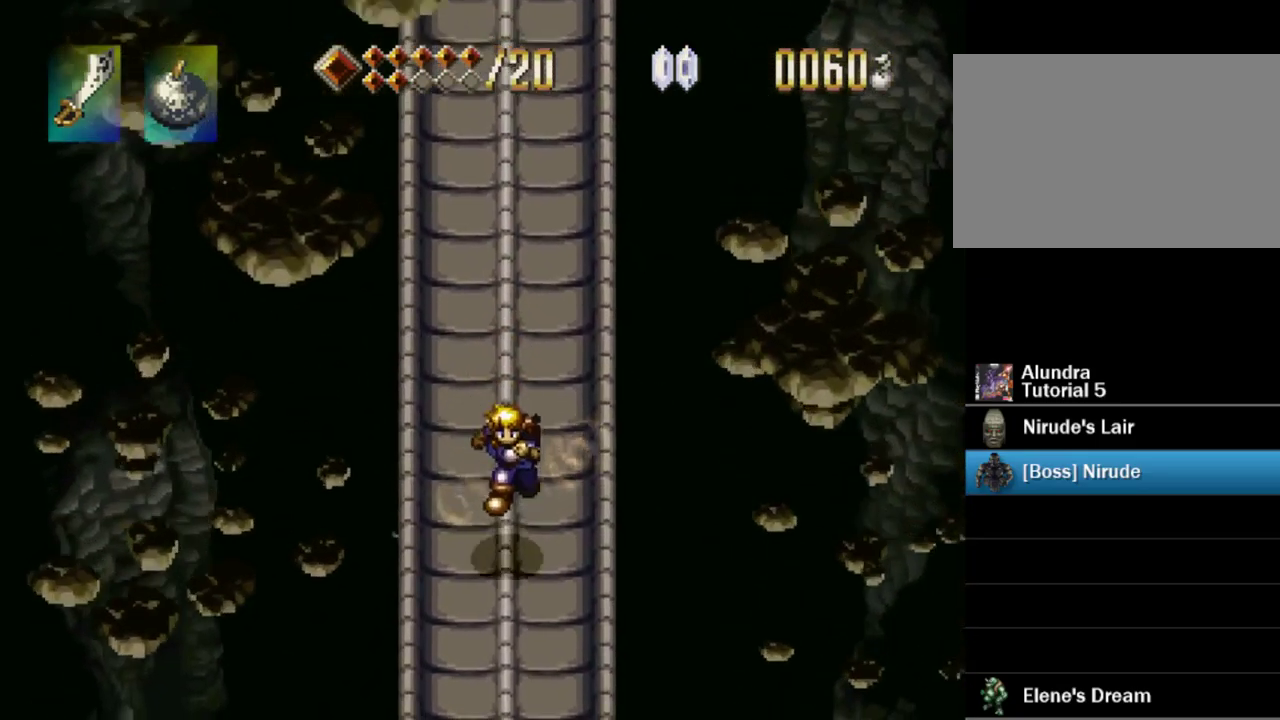
{"buttons": ["CROSS", "DPAD_DOWN"], "events": [[50, "CROSS", "down"], [150, "SQUARE", "down"], [217, "CROSS", "up"], [250, "SQUARE", "up"], [433, "CROSS", "down"]]}
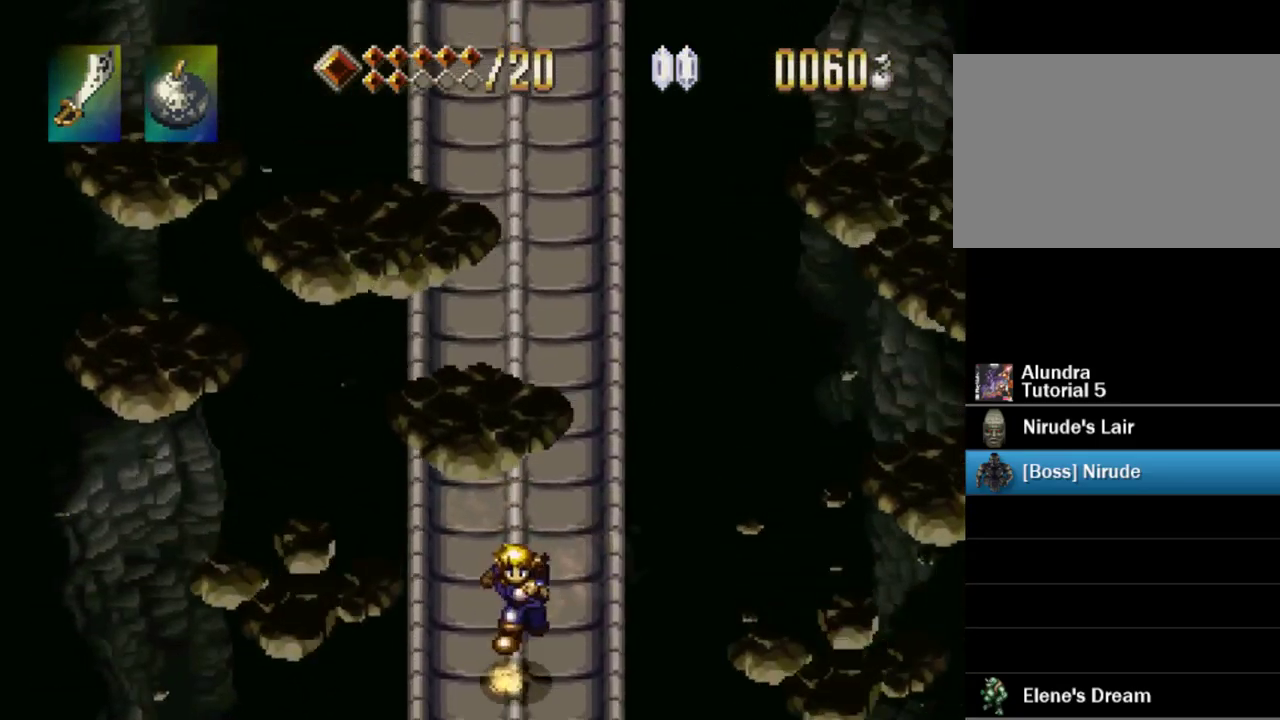
{"buttons": ["DPAD_DOWN"], "events": [[33, "SQUARE", "down"], [100, "CROSS", "up"], [167, "SQUARE", "up"]]}
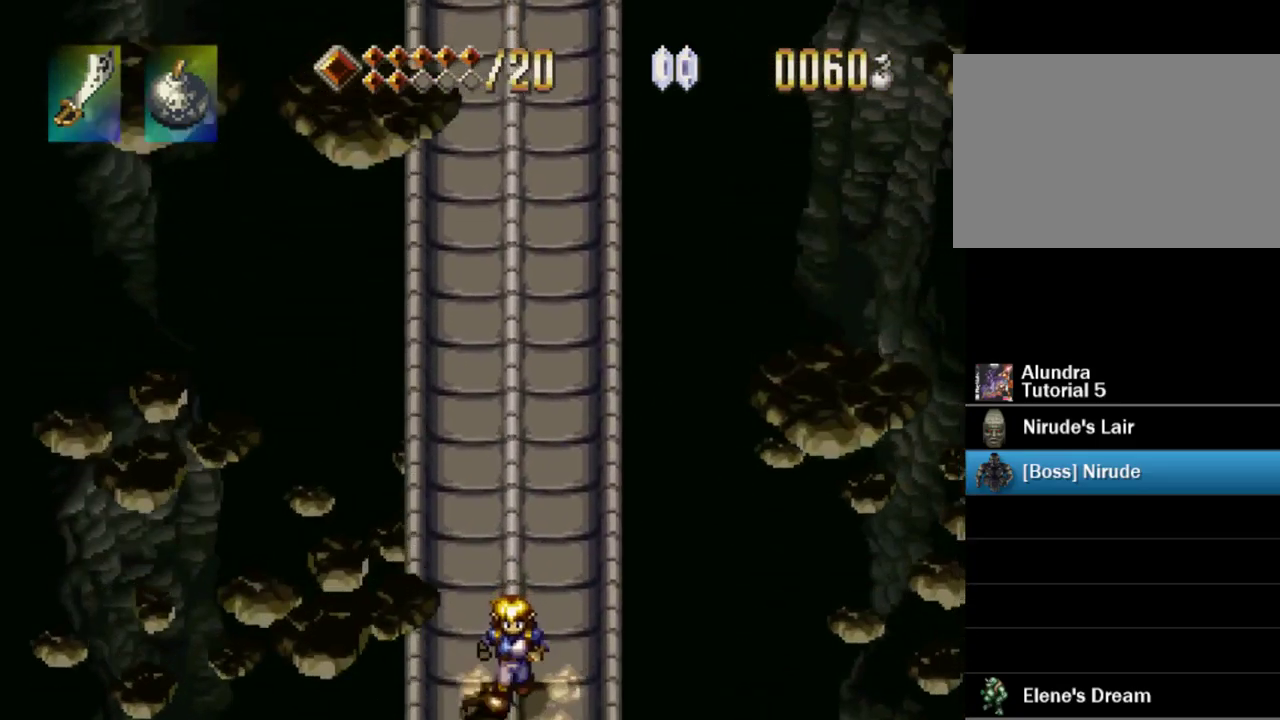
{"buttons": ["DPAD_DOWN"], "events": []}
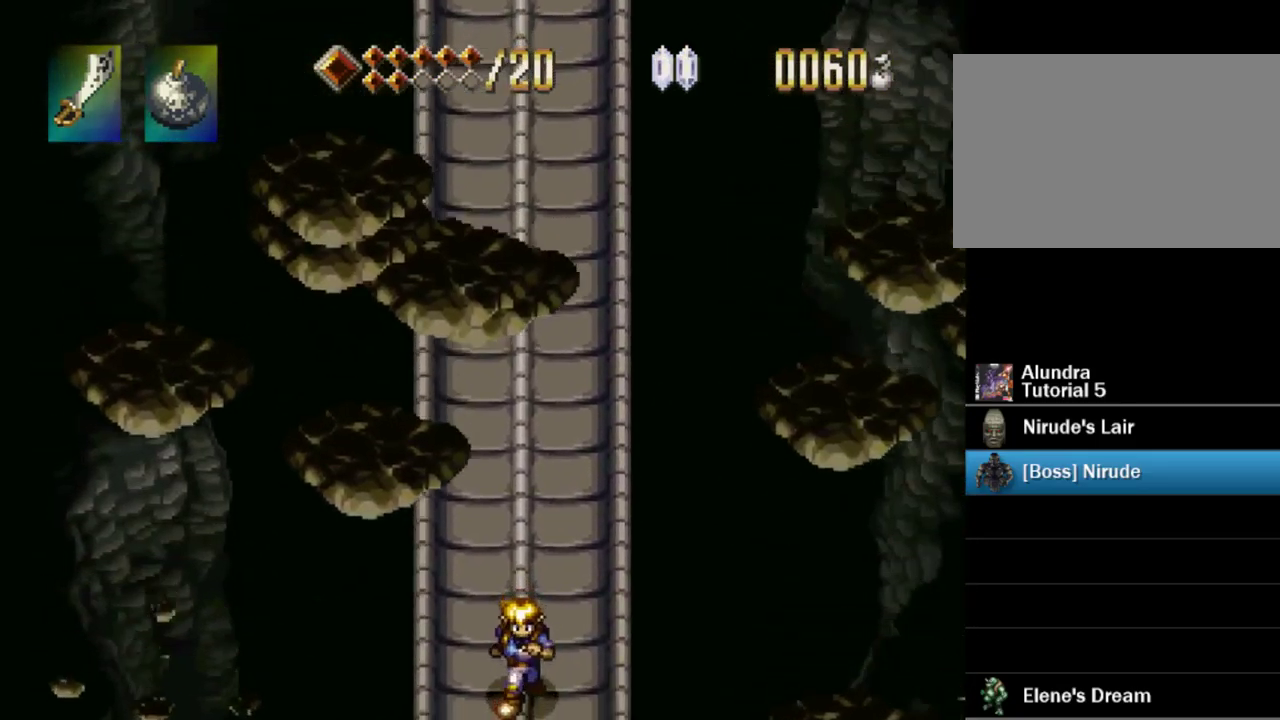
{"buttons": ["DPAD_DOWN"], "events": []}
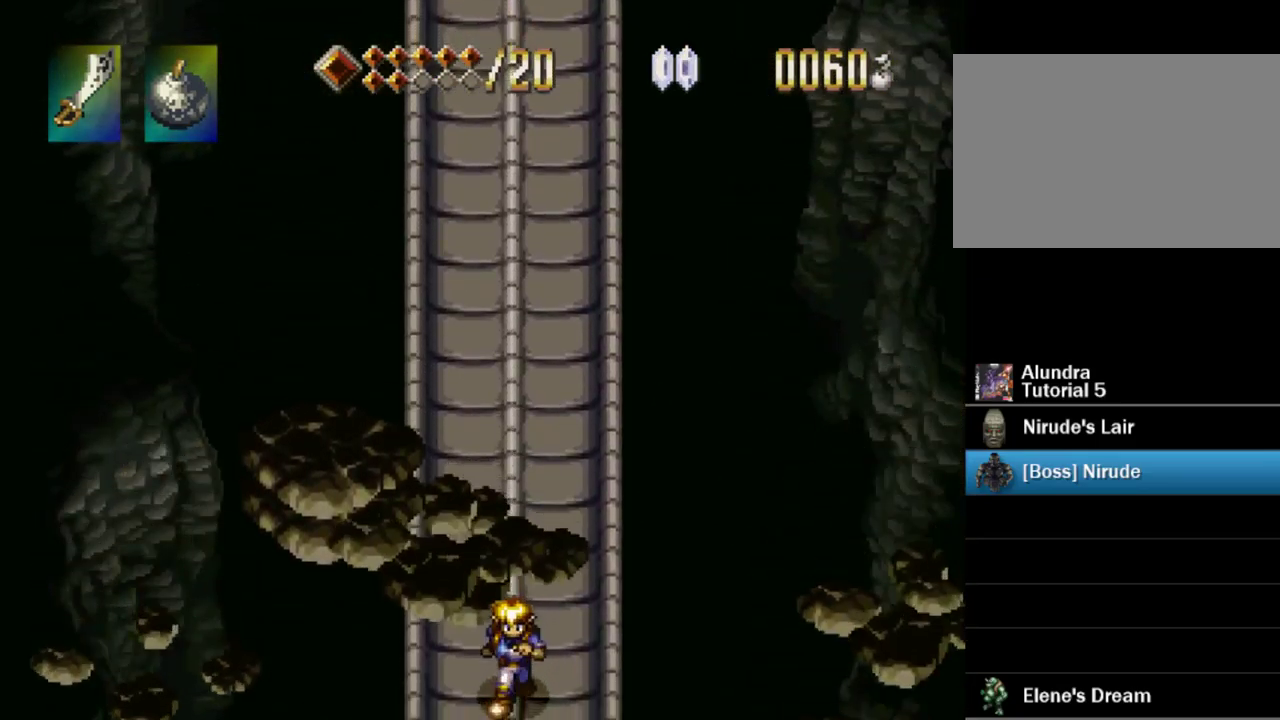
{"buttons": ["DPAD_DOWN"], "events": []}
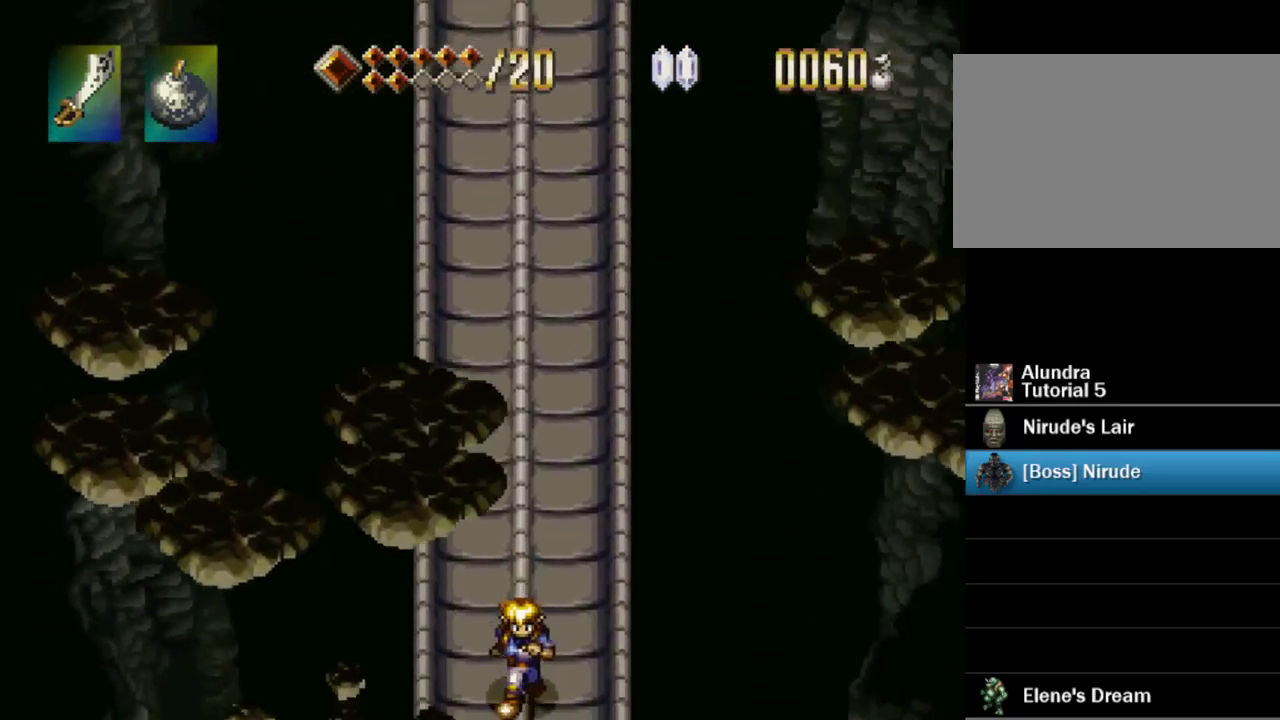
{"buttons": ["DPAD_DOWN"], "events": []}
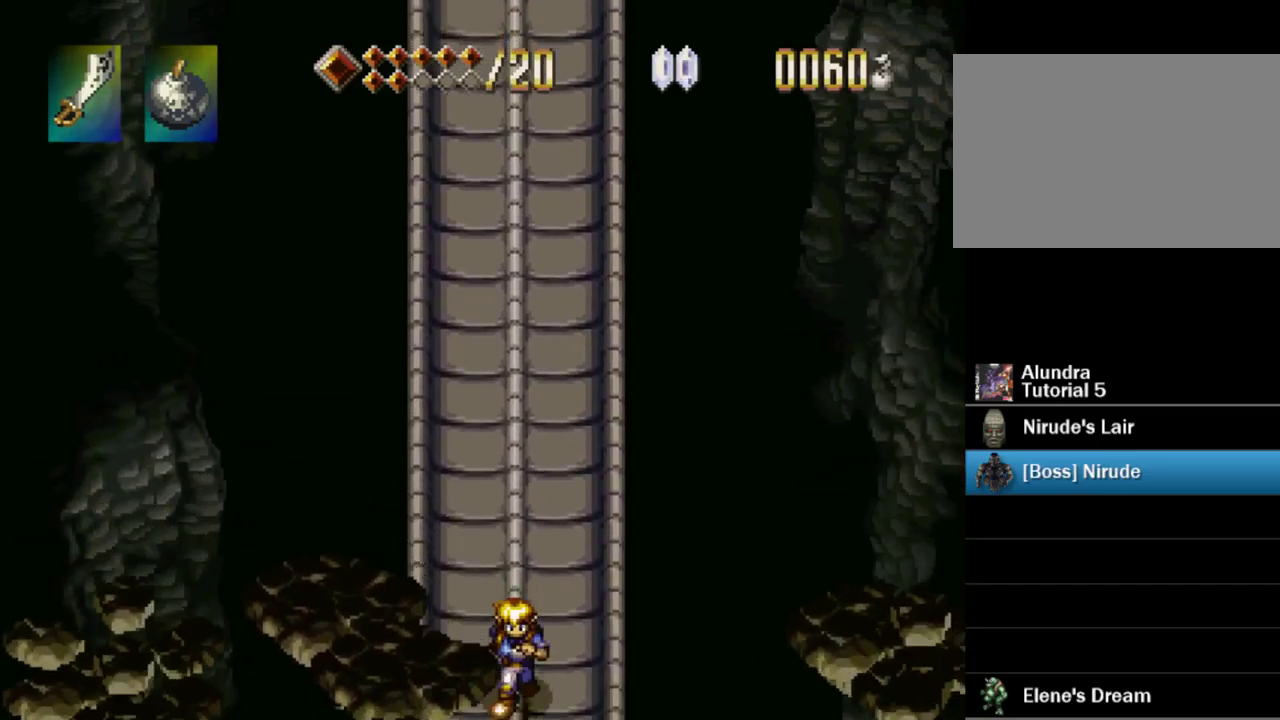
{"buttons": ["DPAD_DOWN"], "events": []}
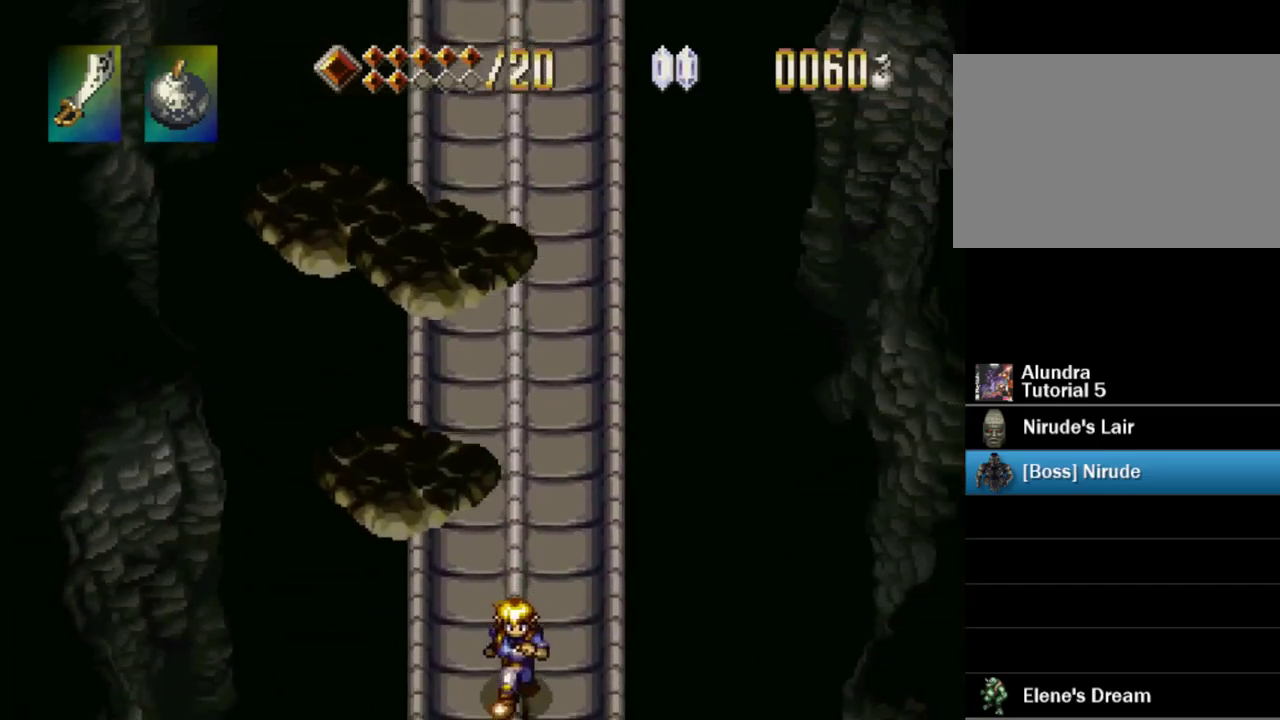
{"buttons": ["DPAD_DOWN"], "events": []}
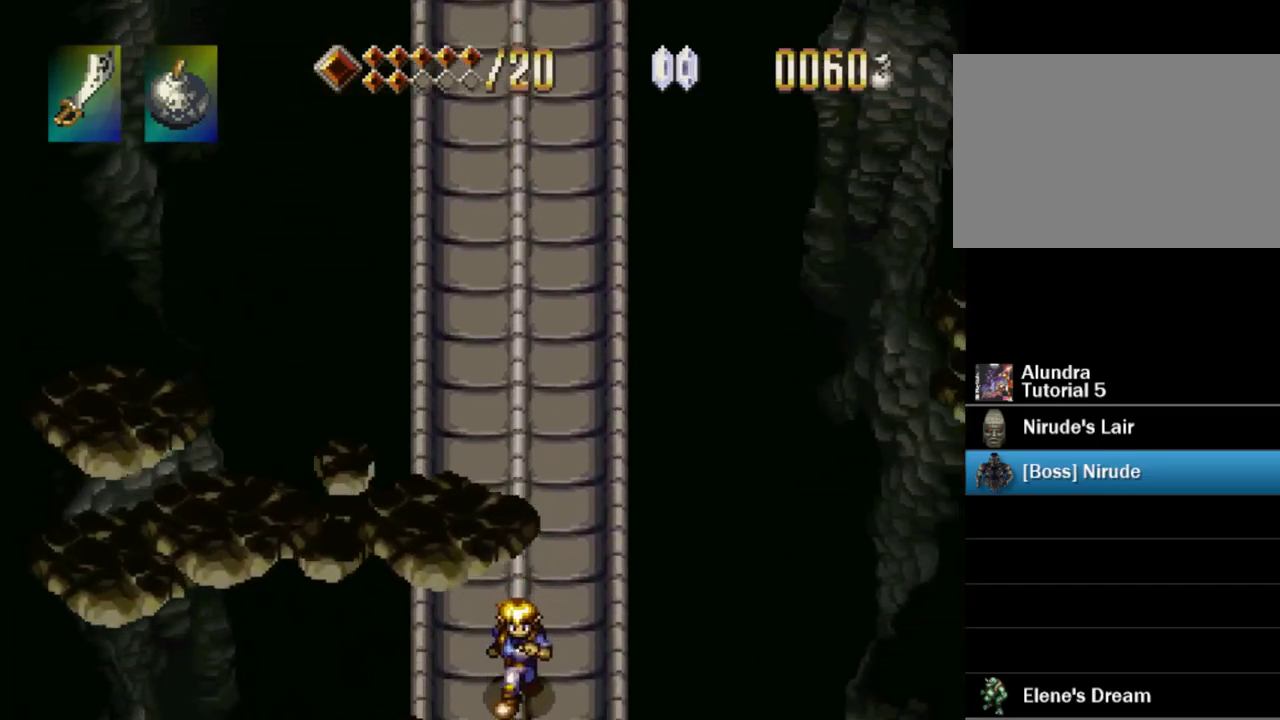
{"buttons": ["DPAD_DOWN"], "events": []}
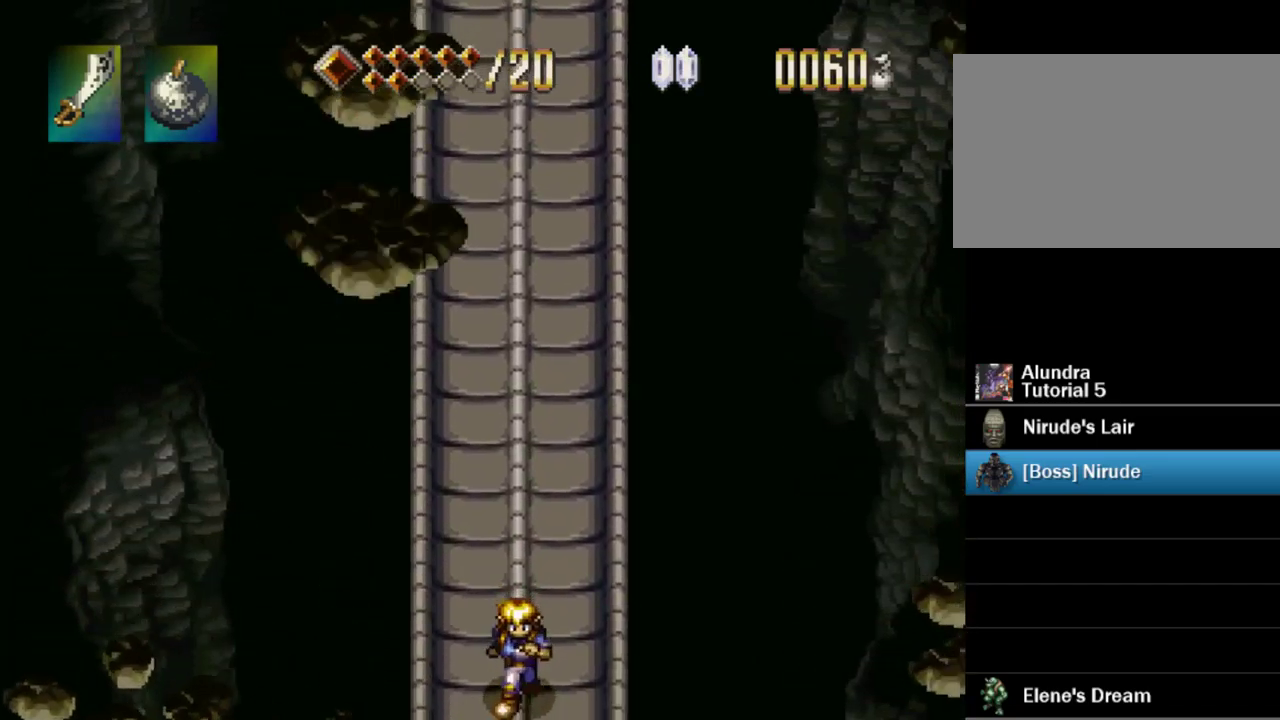
{"buttons": ["DPAD_DOWN"], "events": []}